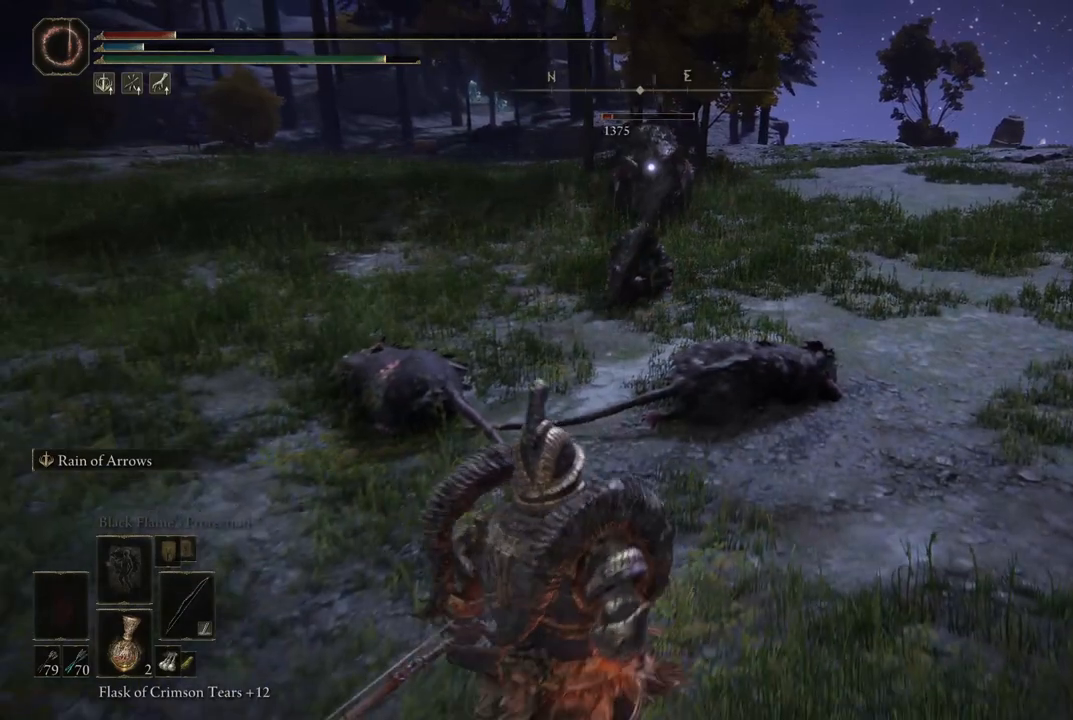
Gameplay with a controller (Xbox layout); each line is a JSON object with the inputs held at the frame after it. "events" lists button and stick changes between this image and that frame as [ms after this image, input, new state], when the widget could be followed in between. Not read: L3 R3.
{"buttons": [], "left_stick": "down-left", "right_stick": "center", "events": []}
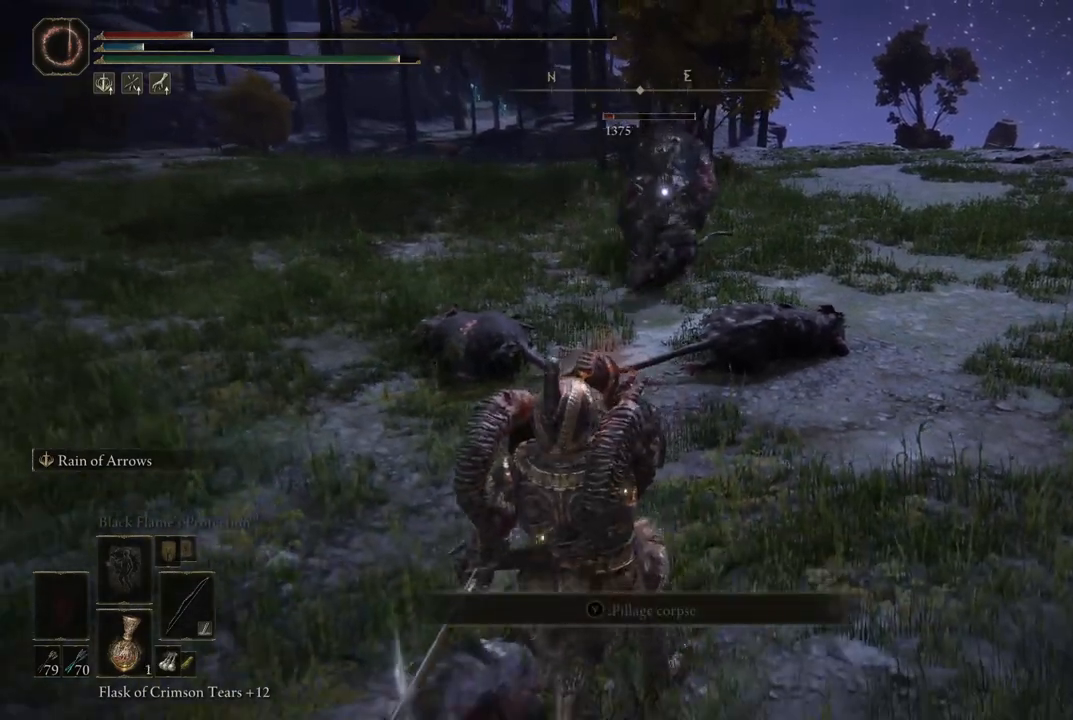
{"buttons": [], "left_stick": "down-left", "right_stick": "center", "events": [[83, "X", "down"], [200, "X", "up"]]}
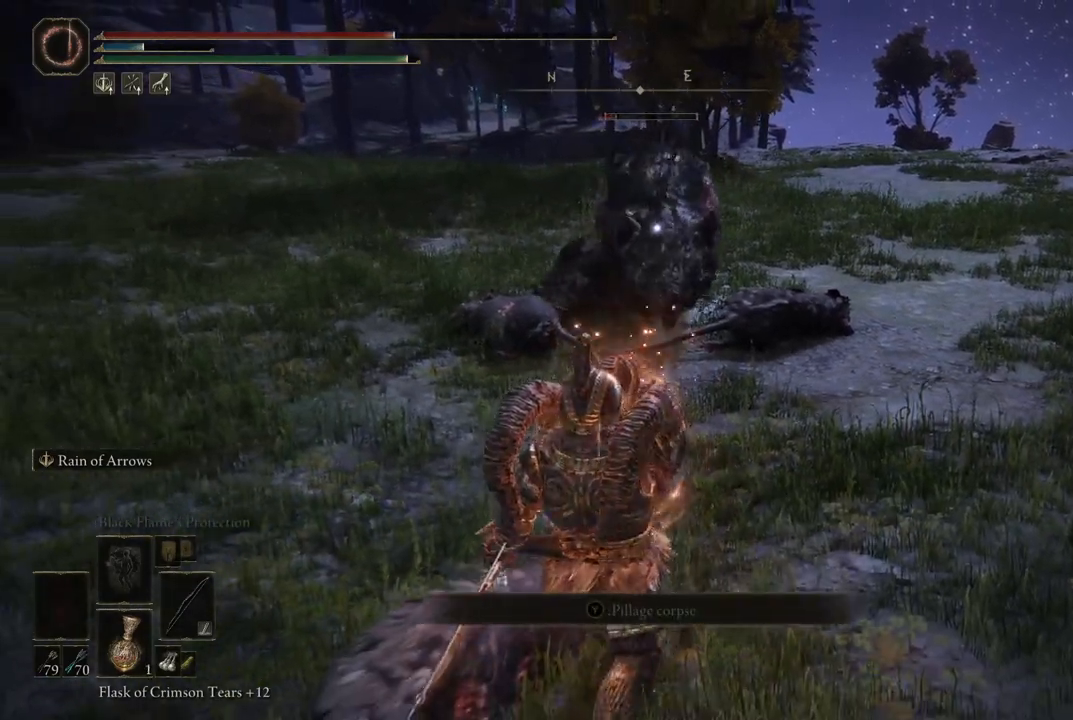
{"buttons": [], "left_stick": "down-right", "right_stick": "center", "events": [[283, "left_stick", "down"], [400, "left_stick", "down-right"]]}
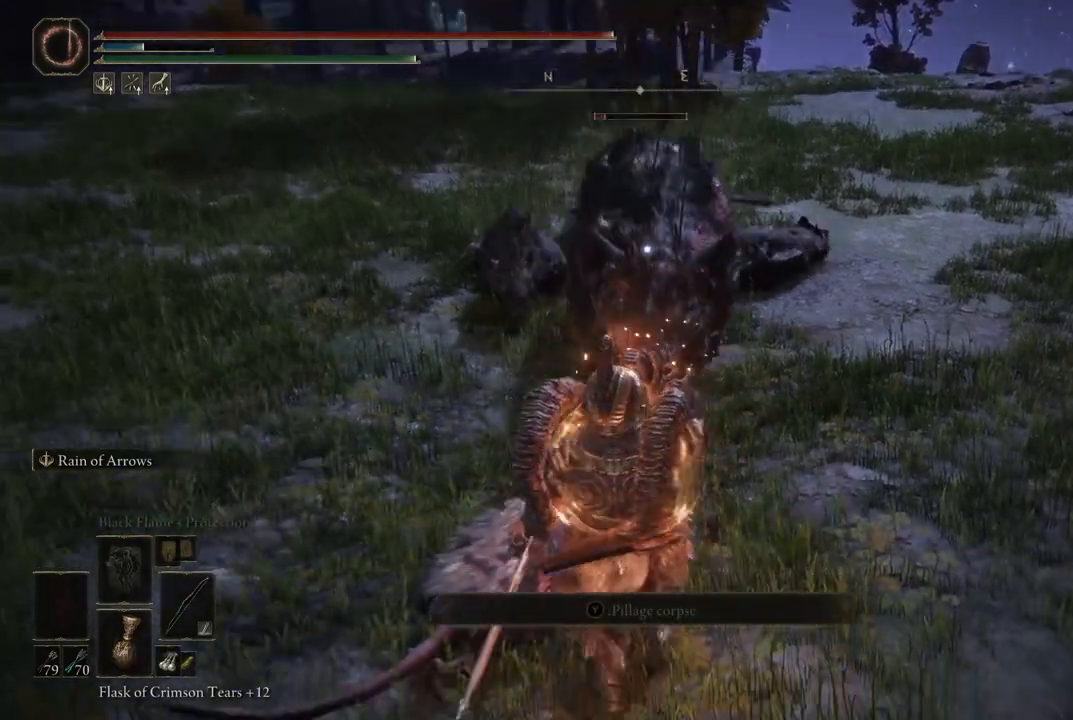
{"buttons": [], "left_stick": "right", "right_stick": "center", "events": [[233, "left_stick", "right"]]}
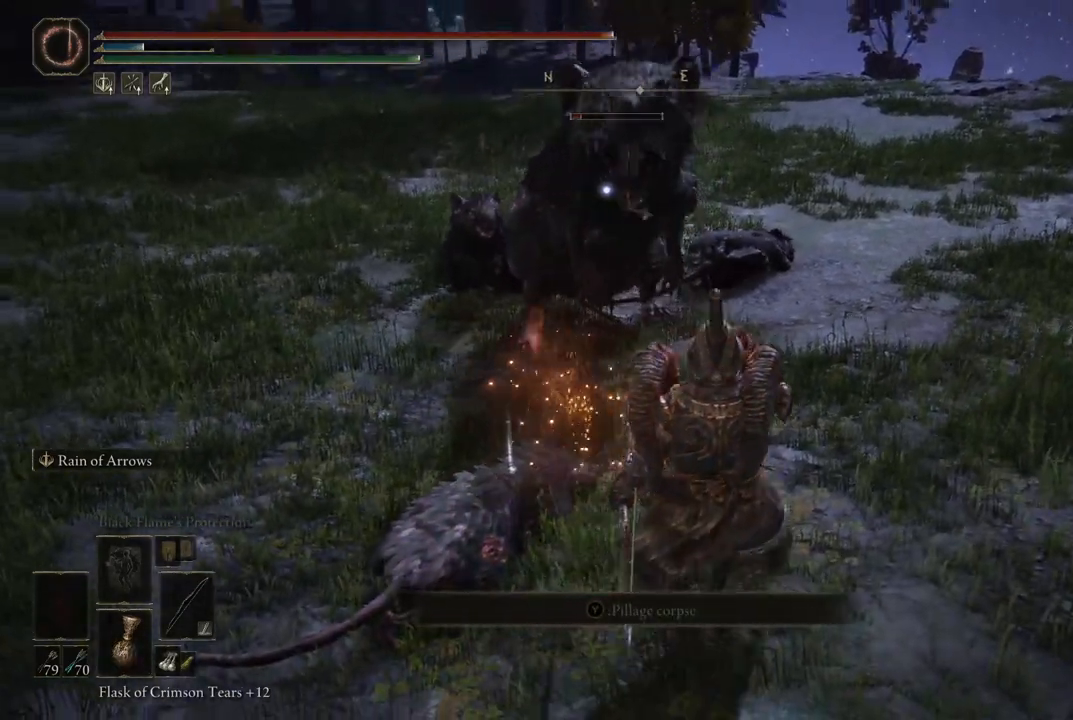
{"buttons": [], "left_stick": "right", "right_stick": "center", "events": [[17, "B", "down"], [367, "B", "up"]]}
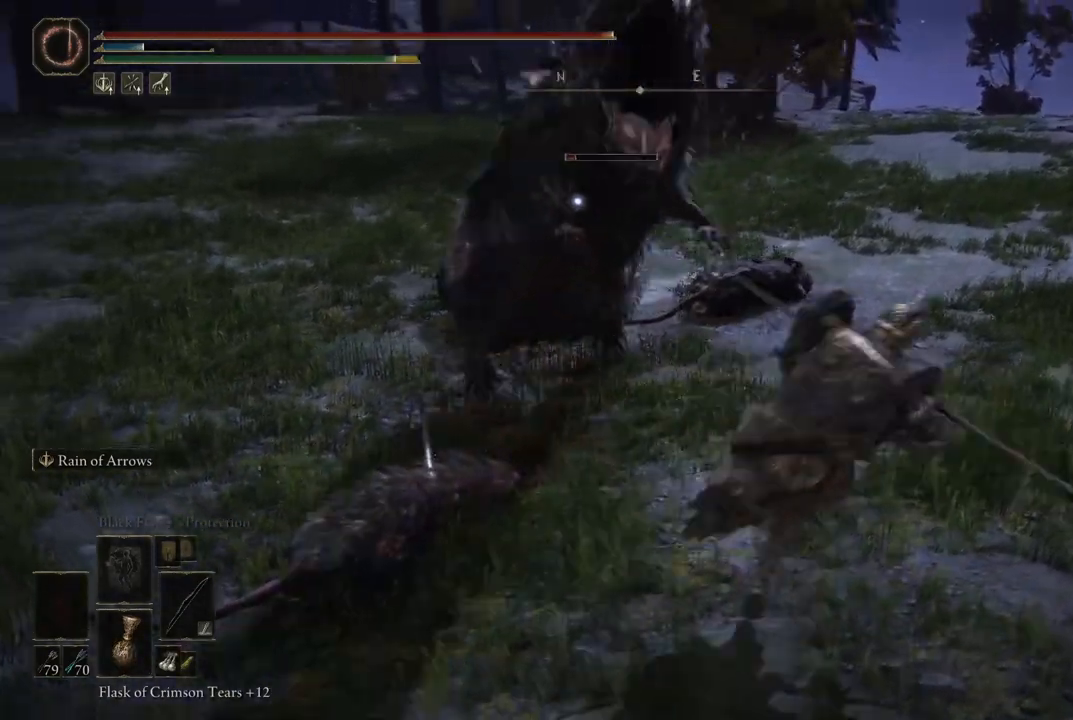
{"buttons": [], "left_stick": "right", "right_stick": "center", "events": []}
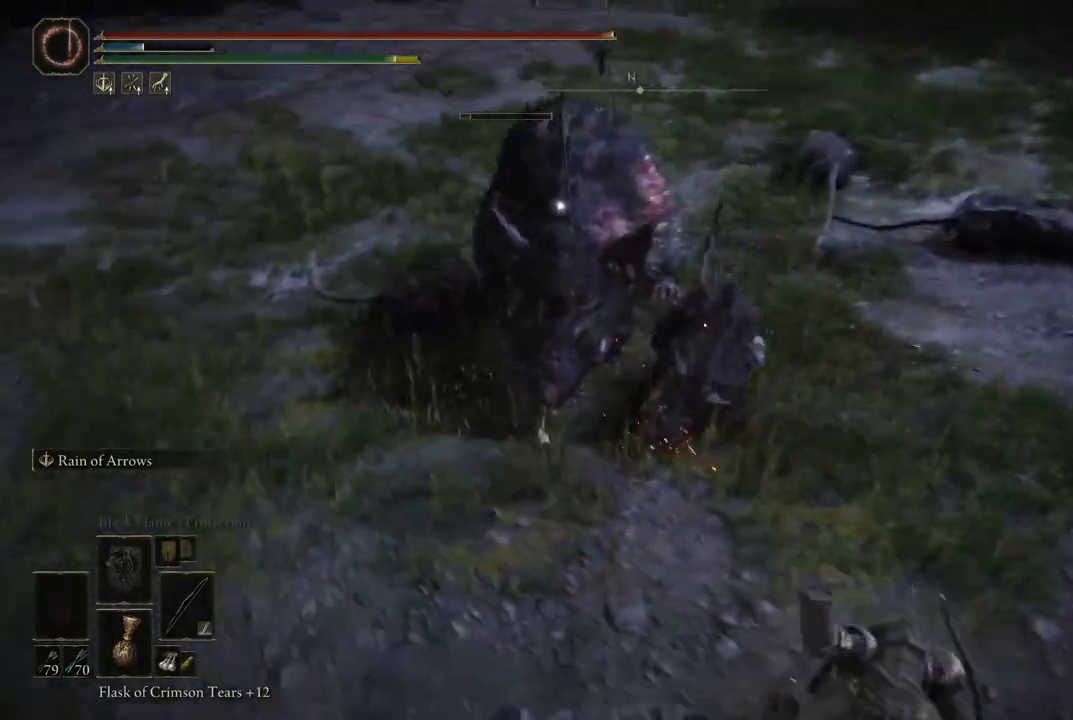
{"buttons": ["L2"], "left_stick": "center", "right_stick": "center", "events": [[50, "L2", "down"], [167, "left_stick", "center"], [217, "R1", "down"], [333, "R1", "up"]]}
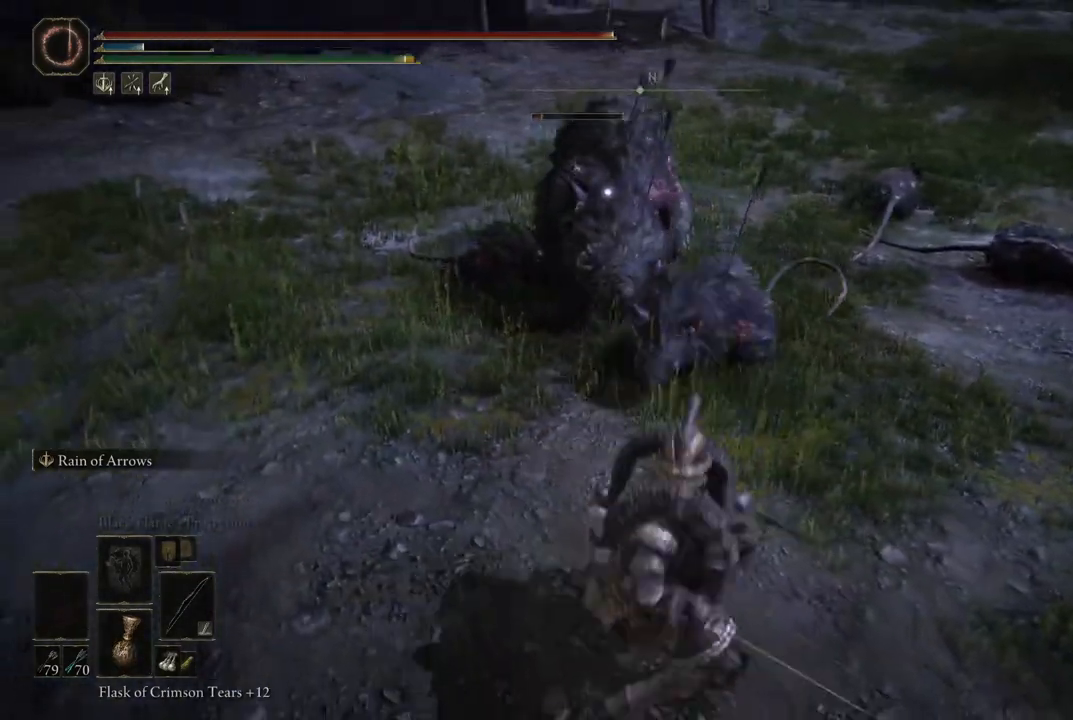
{"buttons": ["L2"], "left_stick": "center", "right_stick": "center", "events": []}
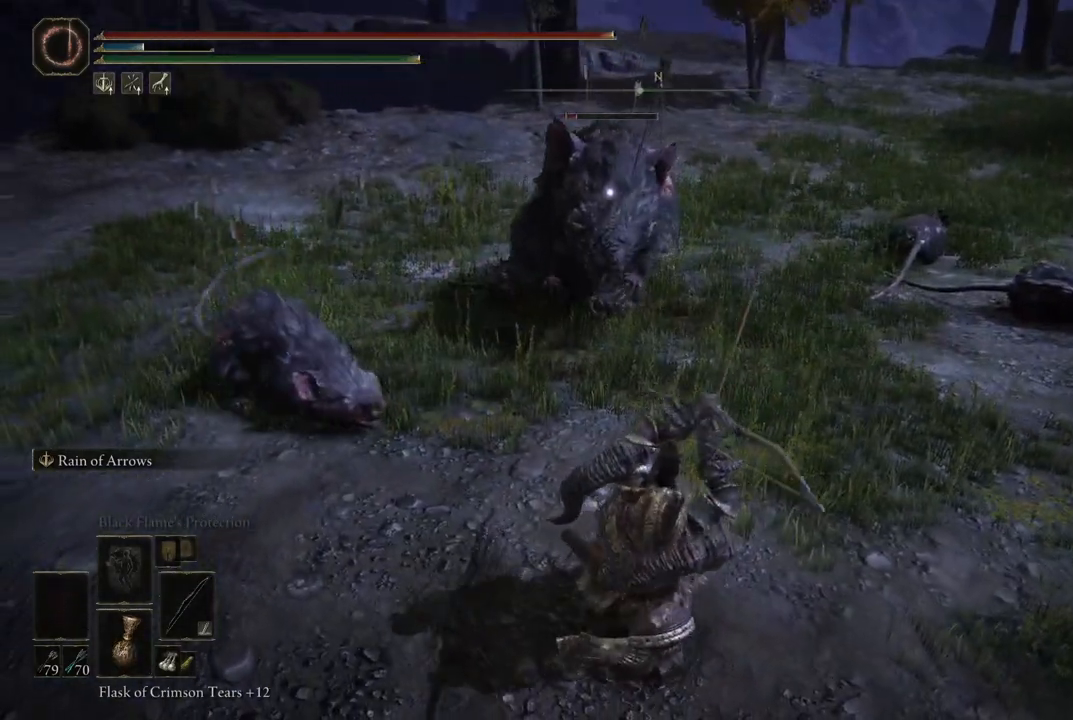
{"buttons": [], "left_stick": "center", "right_stick": "center", "events": [[33, "left_stick", "down"], [167, "left_stick", "center"], [450, "L2", "up"]]}
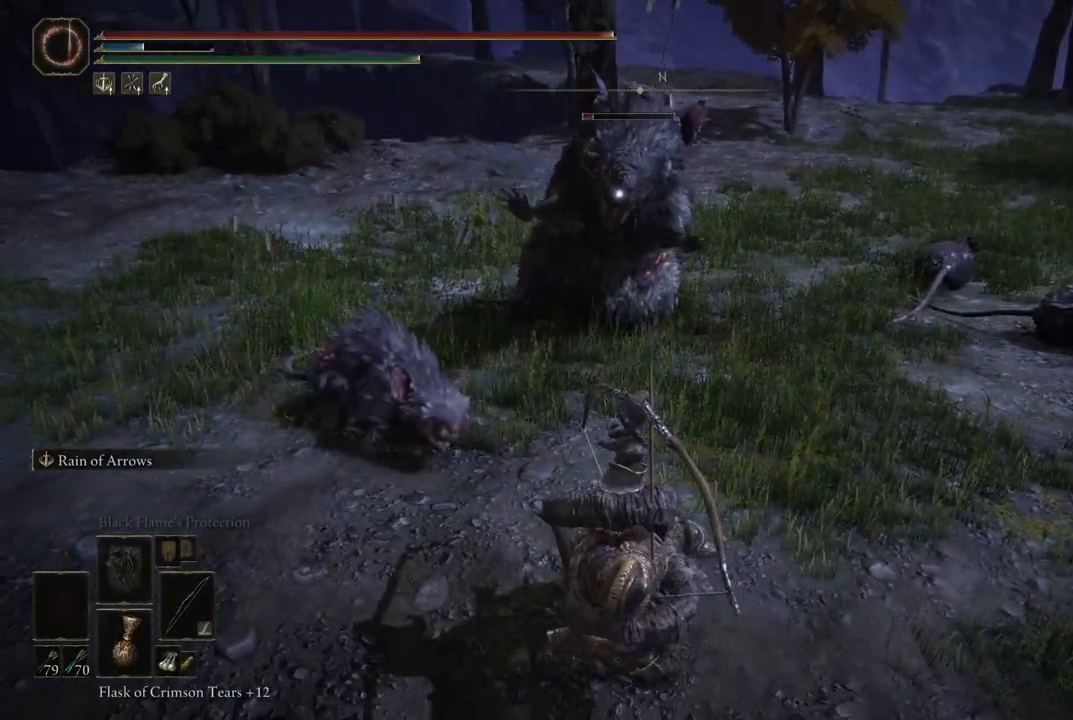
{"buttons": ["B"], "left_stick": "right", "right_stick": "center", "events": [[283, "left_stick", "right"], [500, "B", "down"]]}
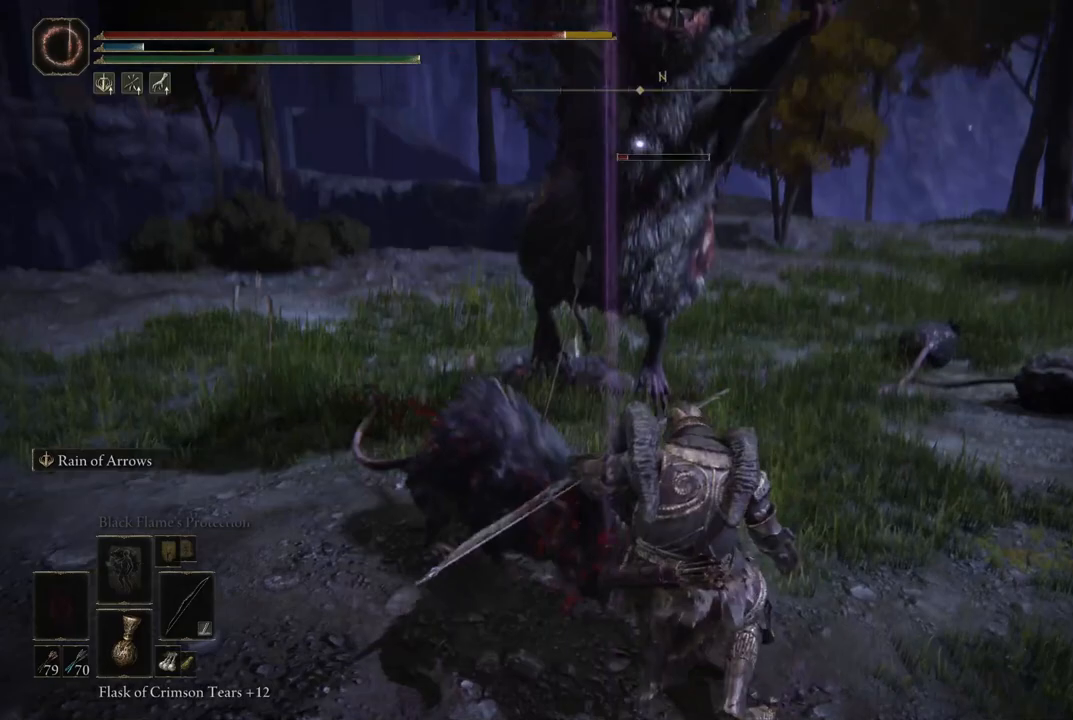
{"buttons": [], "left_stick": "right", "right_stick": "center", "events": [[133, "B", "up"], [283, "B", "down"], [400, "B", "up"]]}
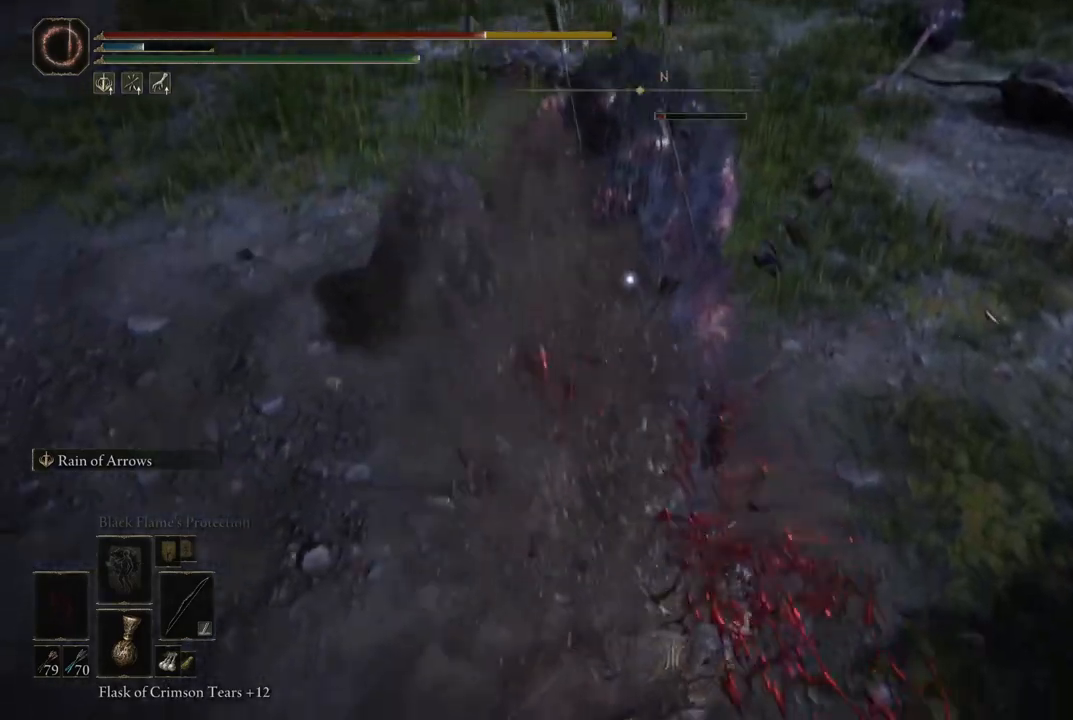
{"buttons": [], "left_stick": "up-right", "right_stick": "center", "events": [[50, "left_stick", "up-right"], [183, "left_stick", "center"], [333, "left_stick", "up-right"]]}
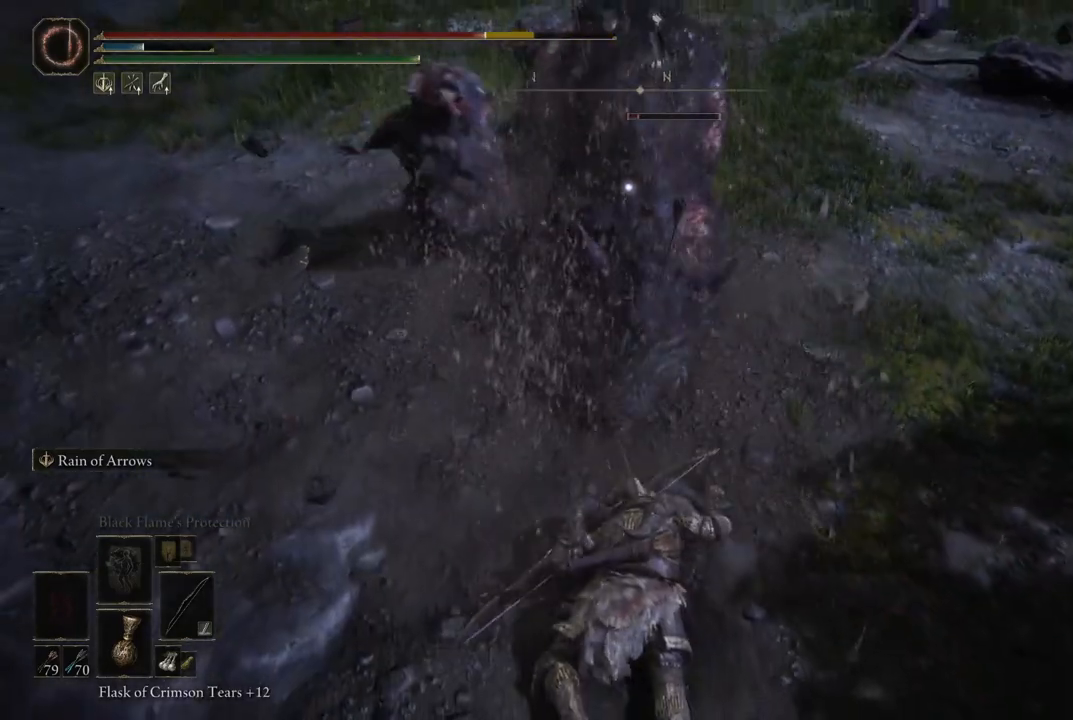
{"buttons": [], "left_stick": "up-right", "right_stick": "center", "events": [[183, "B", "down"], [267, "B", "up"]]}
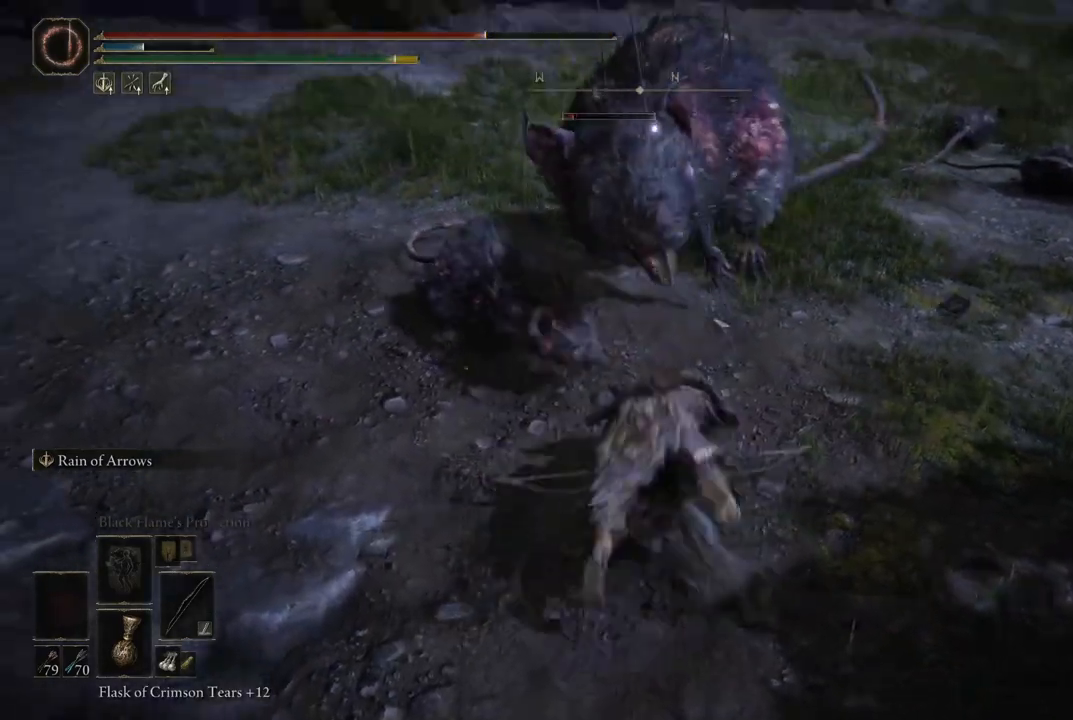
{"buttons": ["B"], "left_stick": "down-right", "right_stick": "center", "events": [[17, "B", "down"], [150, "B", "up"], [300, "left_stick", "down-right"], [450, "B", "down"]]}
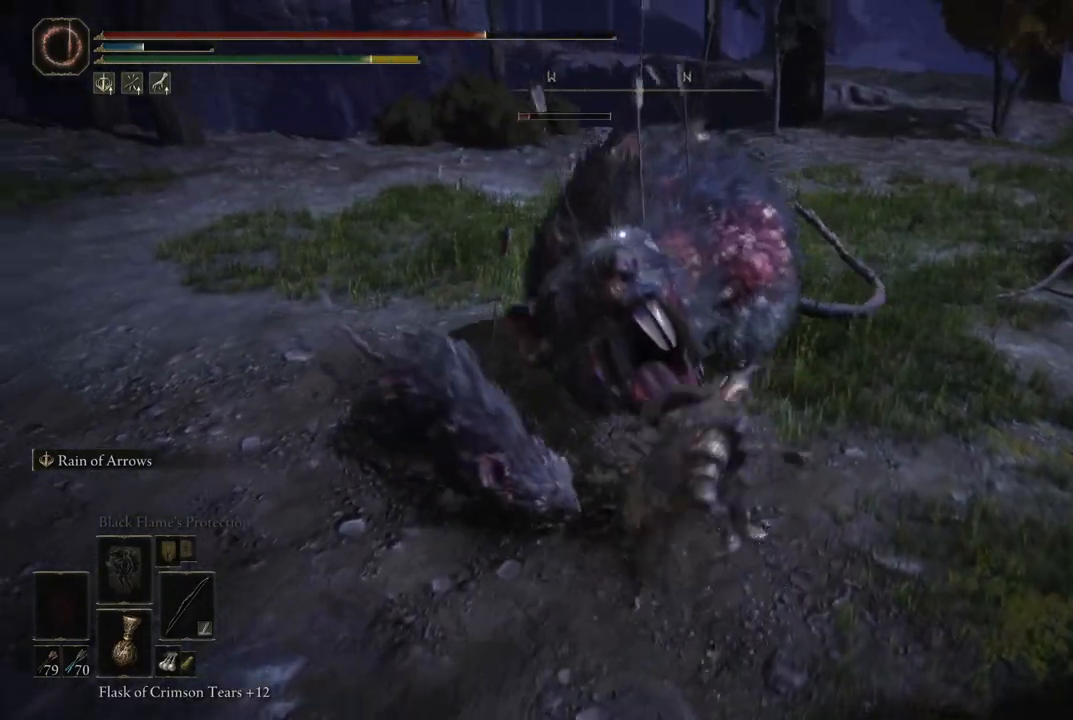
{"buttons": [], "left_stick": "down-right", "right_stick": "center", "events": [[100, "B", "up"]]}
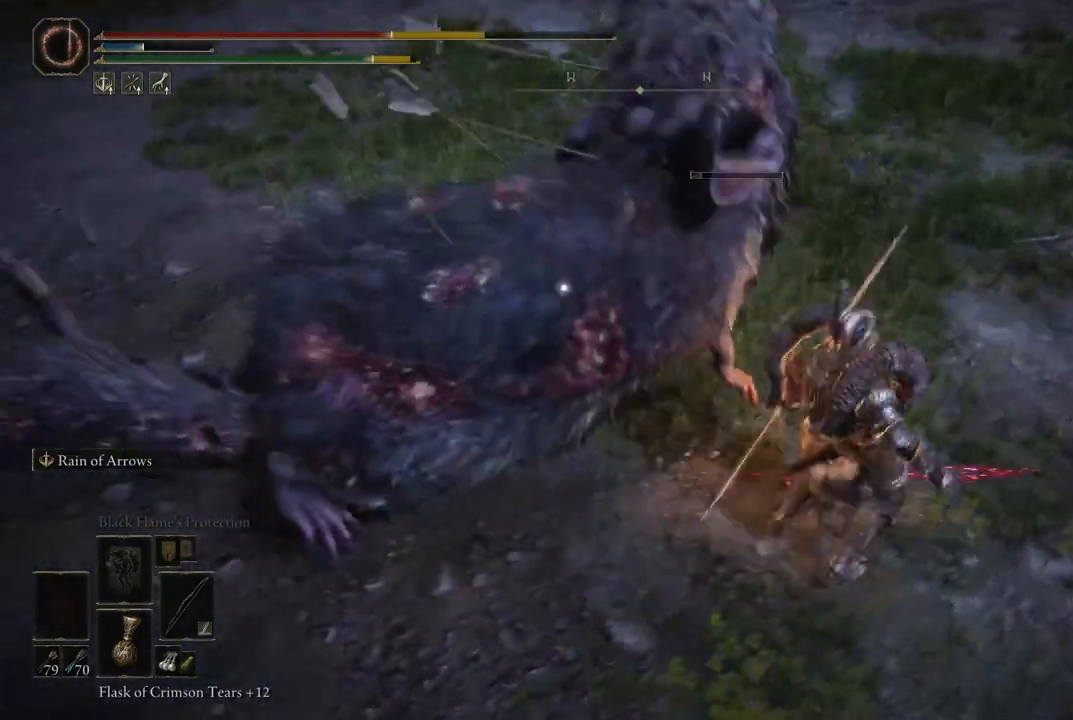
{"buttons": [], "left_stick": "down-right", "right_stick": "center", "events": [[267, "B", "down"], [433, "B", "up"]]}
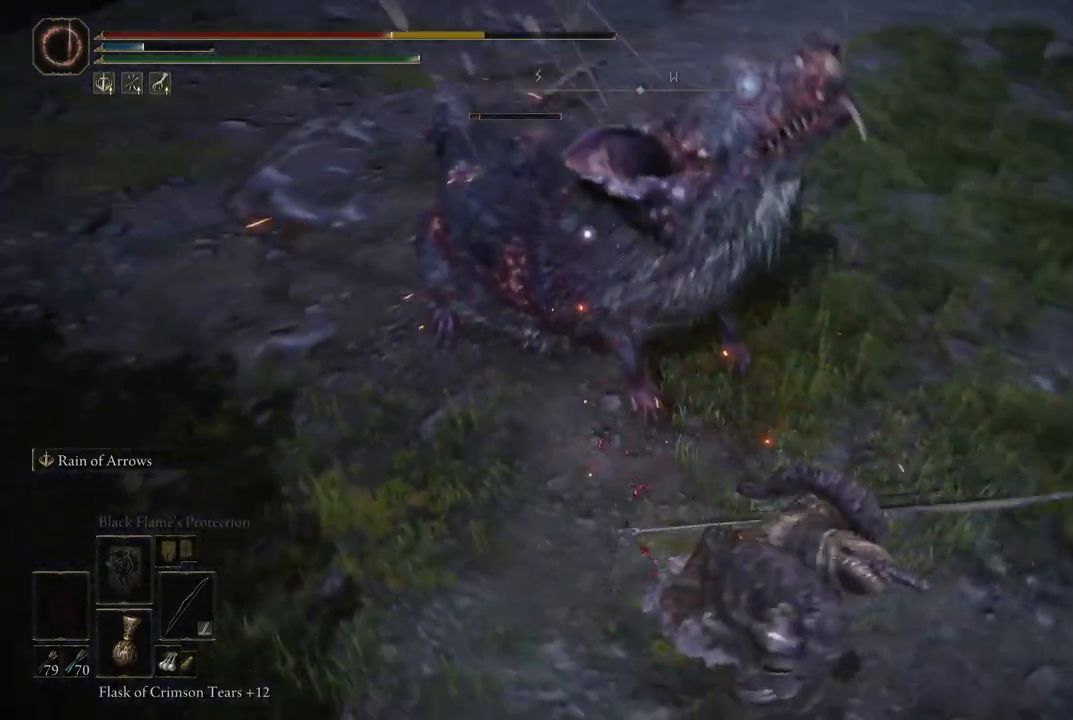
{"buttons": [], "left_stick": "down", "right_stick": "center", "events": [[67, "B", "down"], [133, "left_stick", "down"], [150, "B", "up"]]}
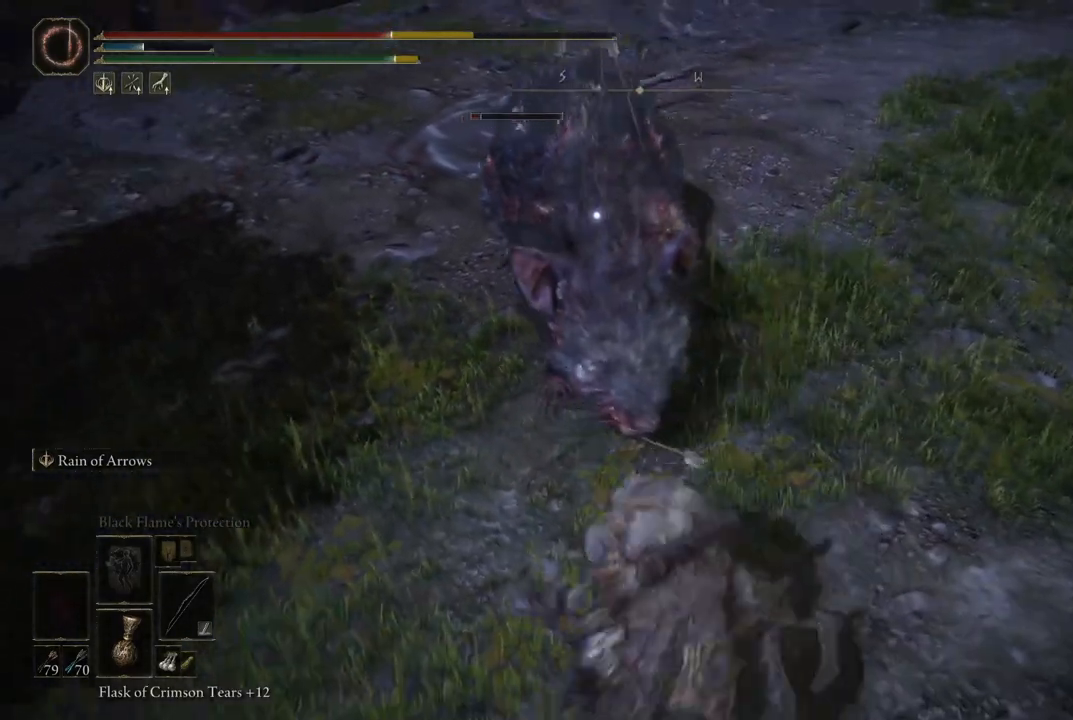
{"buttons": [], "left_stick": "down", "right_stick": "center", "events": [[383, "R1", "down"], [483, "R1", "up"]]}
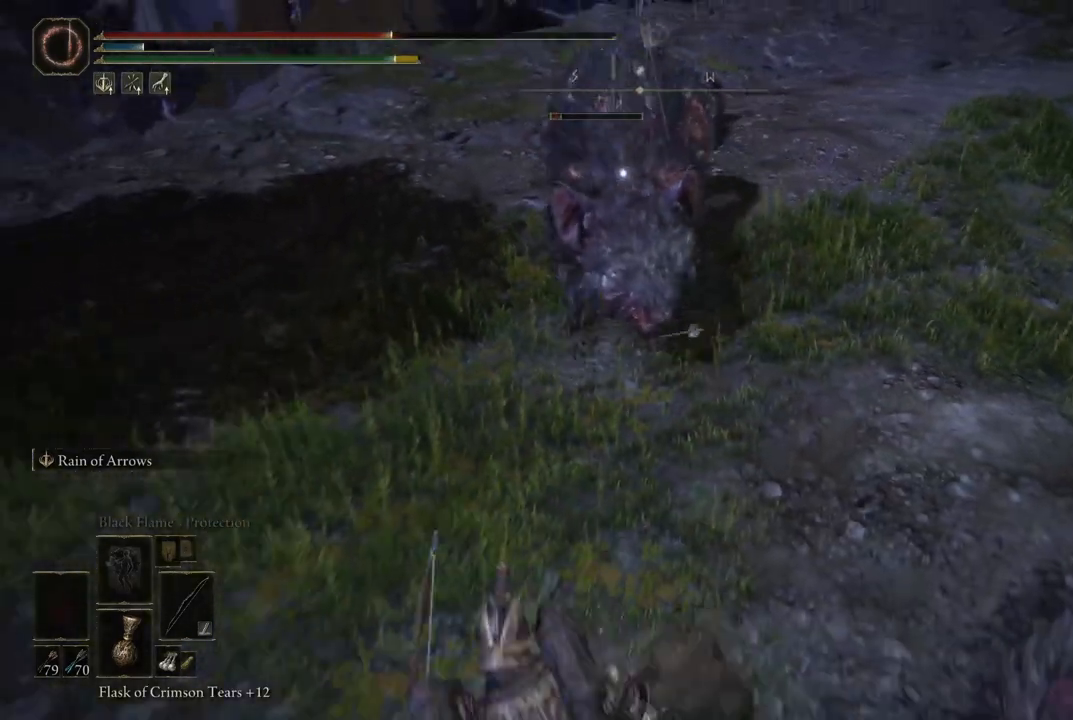
{"buttons": [], "left_stick": "down", "right_stick": "center", "events": []}
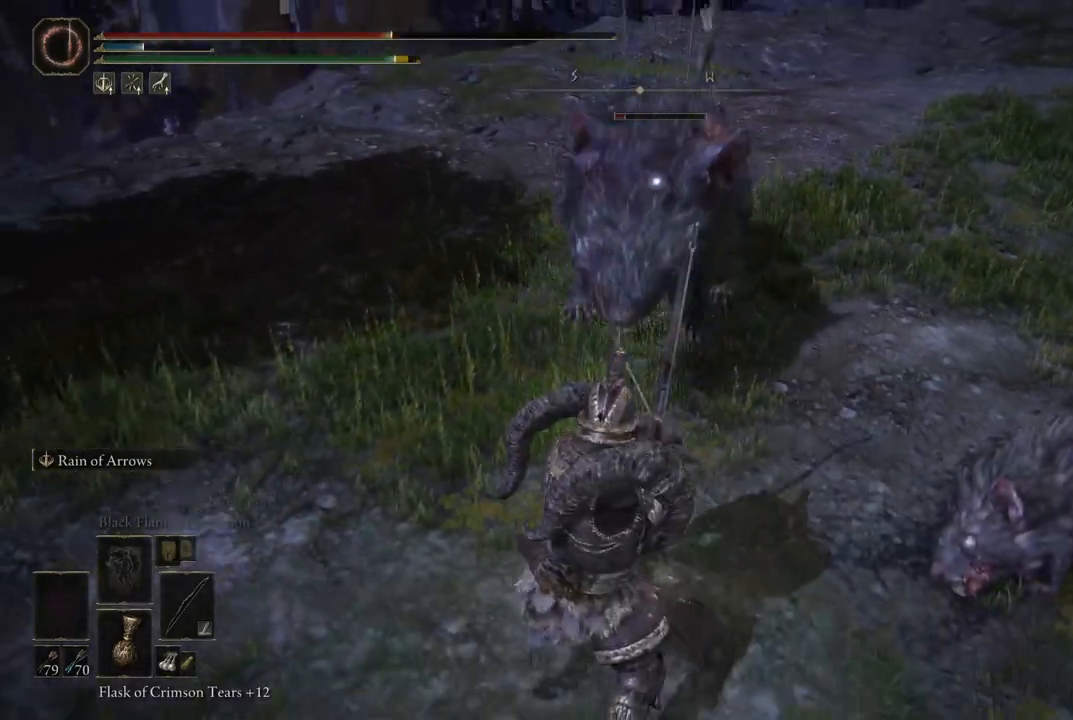
{"buttons": ["B"], "left_stick": "down", "right_stick": "center", "events": [[33, "B", "down"], [133, "B", "up"], [267, "B", "down"], [283, "B", "up"], [383, "B", "down"]]}
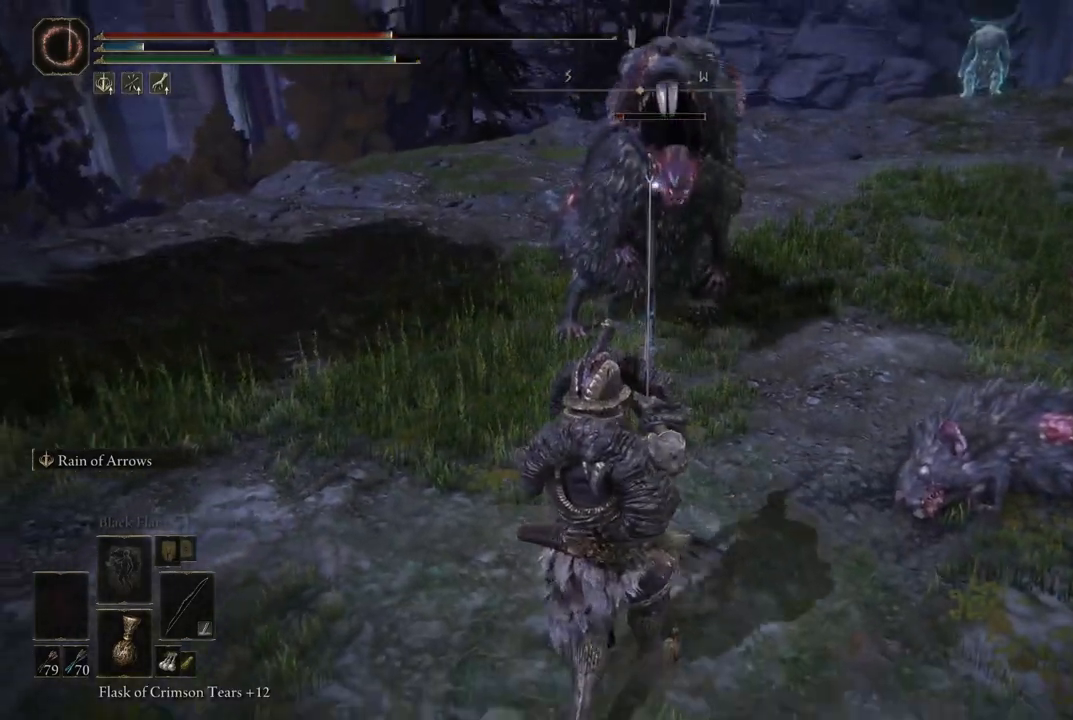
{"buttons": ["B"], "left_stick": "down", "right_stick": "center", "events": [[67, "B", "up"], [383, "B", "down"]]}
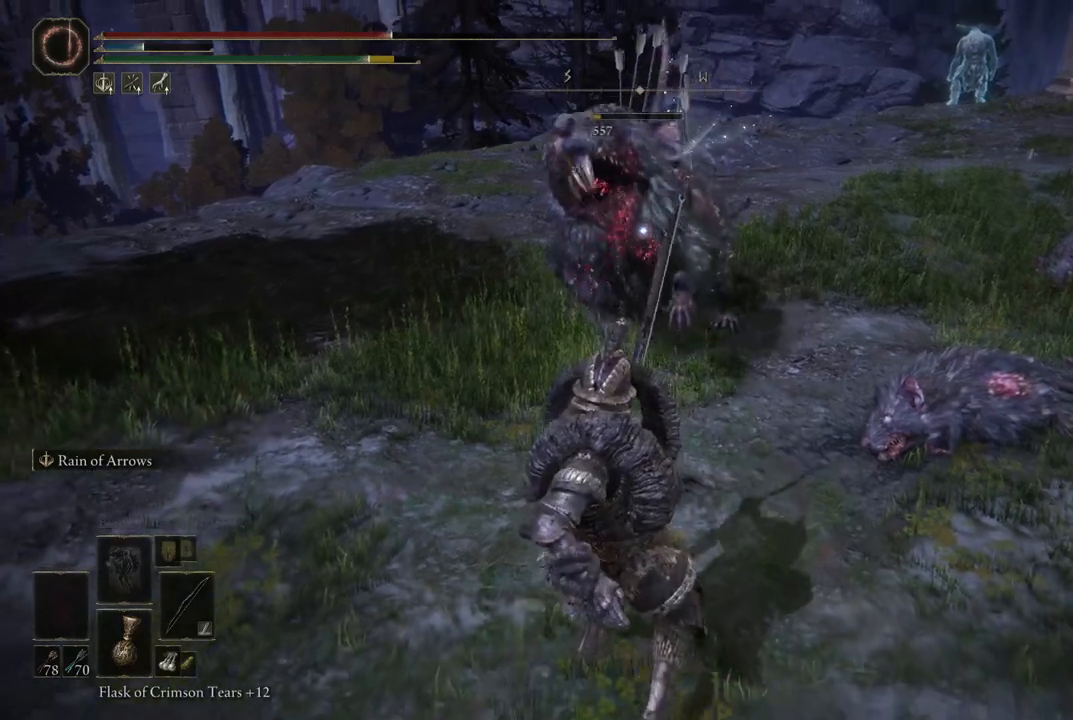
{"buttons": [], "left_stick": "down", "right_stick": "center", "events": [[17, "B", "up"]]}
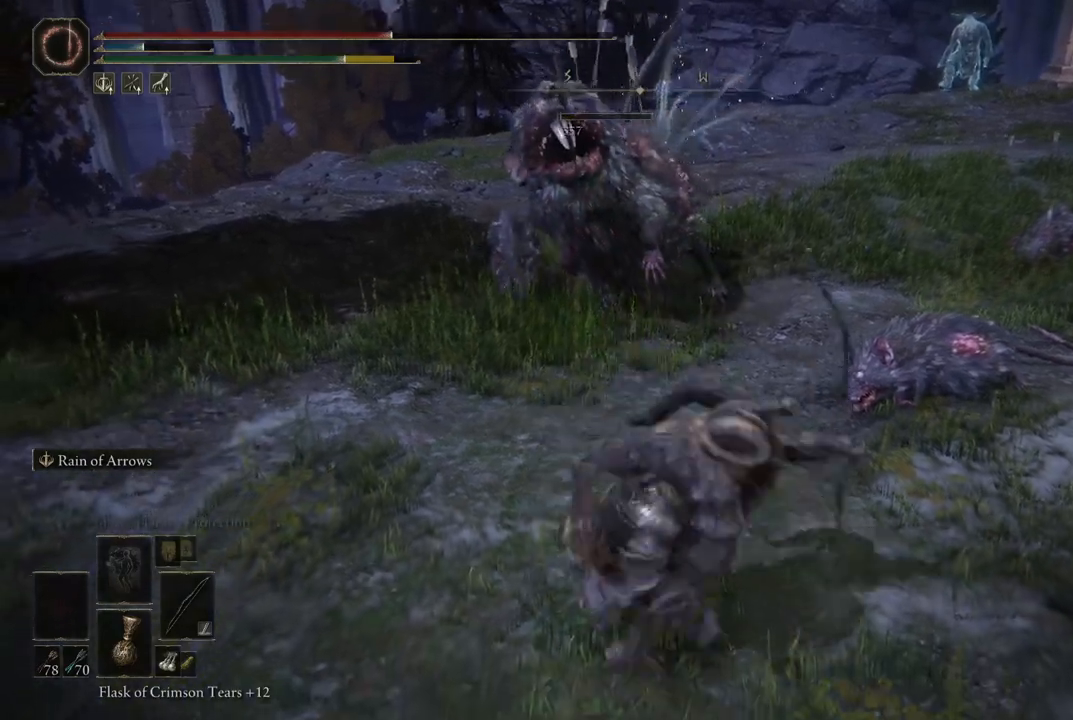
{"buttons": [], "left_stick": "up-right", "right_stick": "up-right", "events": [[150, "left_stick", "down-right"], [267, "left_stick", "up-right"], [383, "right_stick", "right"], [483, "right_stick", "up-right"]]}
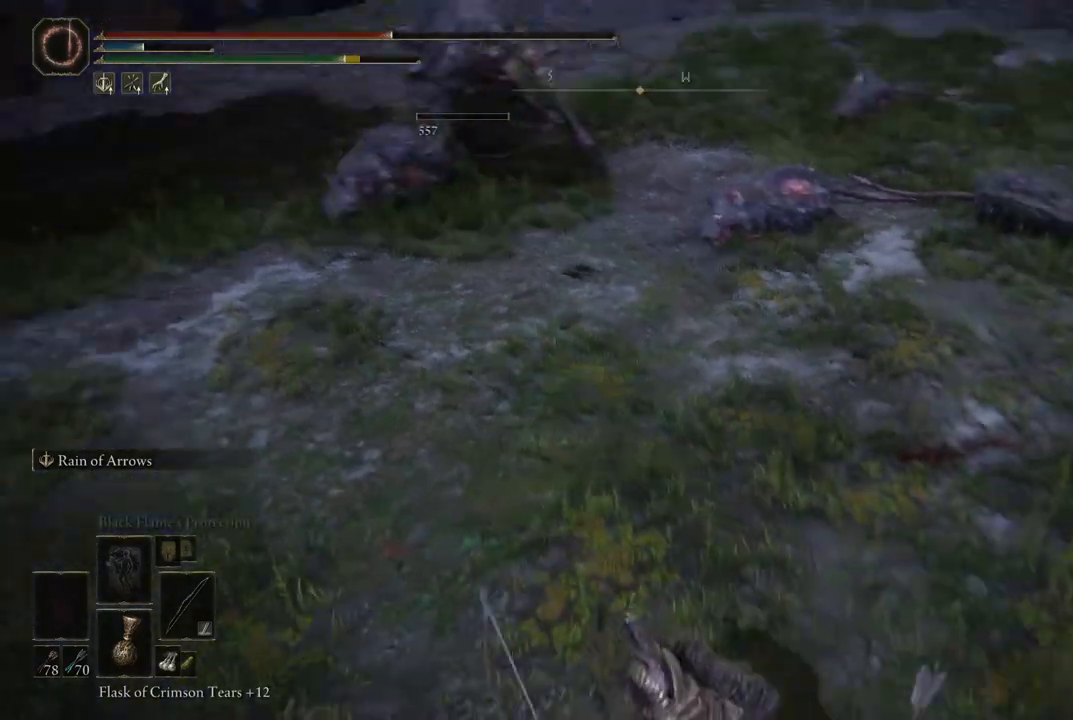
{"buttons": [], "left_stick": "up-left", "right_stick": "center", "events": [[150, "right_stick", "center"], [200, "left_stick", "down-right"], [267, "left_stick", "down"], [433, "left_stick", "left"], [483, "left_stick", "up-left"]]}
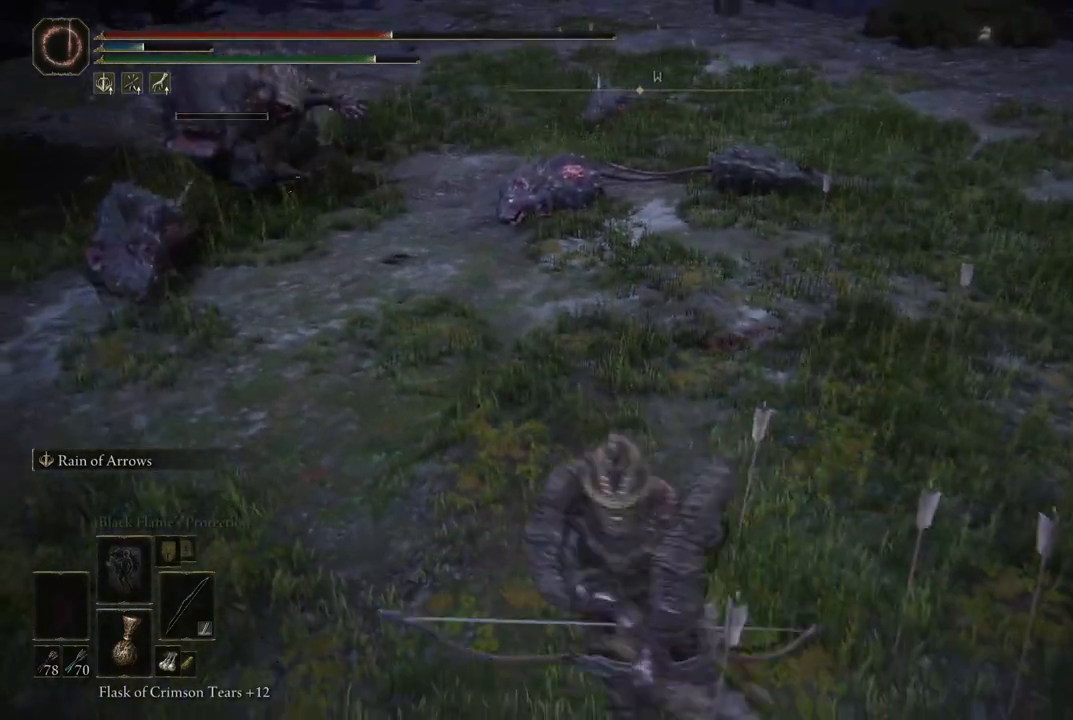
{"buttons": [], "left_stick": "down", "right_stick": "left", "events": [[133, "left_stick", "up-right"], [333, "left_stick", "down-right"], [383, "left_stick", "down"], [417, "right_stick", "left"]]}
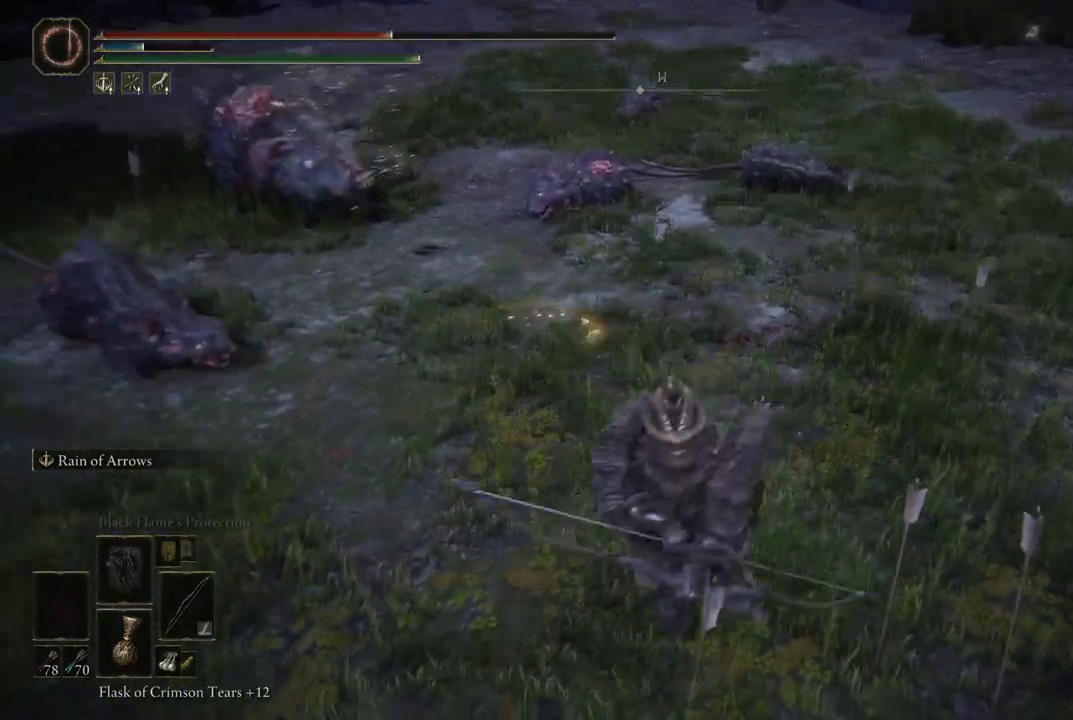
{"buttons": [], "left_stick": "down-right", "right_stick": "center", "events": [[200, "left_stick", "down-right"], [283, "right_stick", "center"]]}
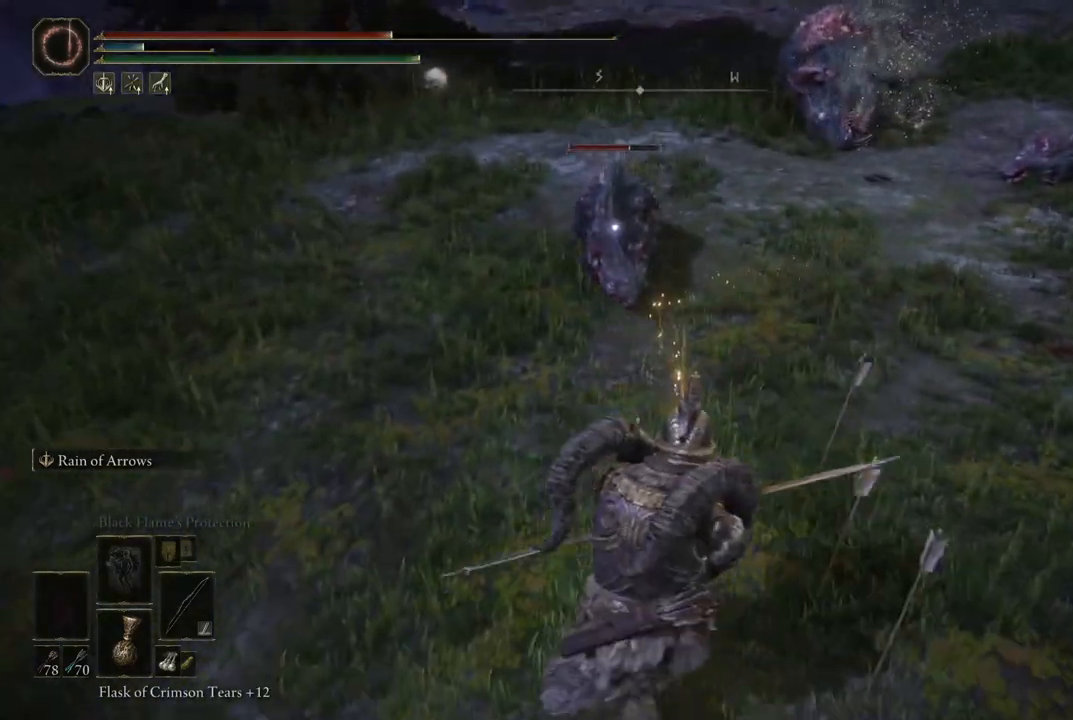
{"buttons": [], "left_stick": "center", "right_stick": "center", "events": [[133, "left_stick", "center"], [317, "DPAD_RIGHT", "down"], [417, "DPAD_RIGHT", "up"]]}
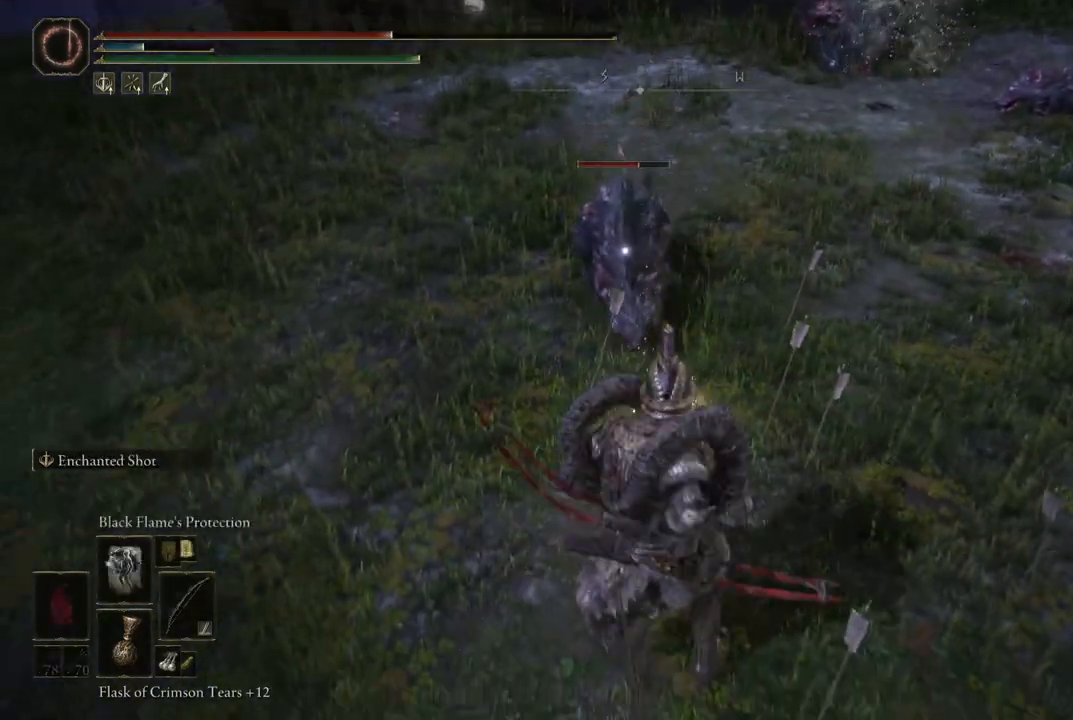
{"buttons": [], "left_stick": "down", "right_stick": "center", "events": [[133, "left_stick", "down"]]}
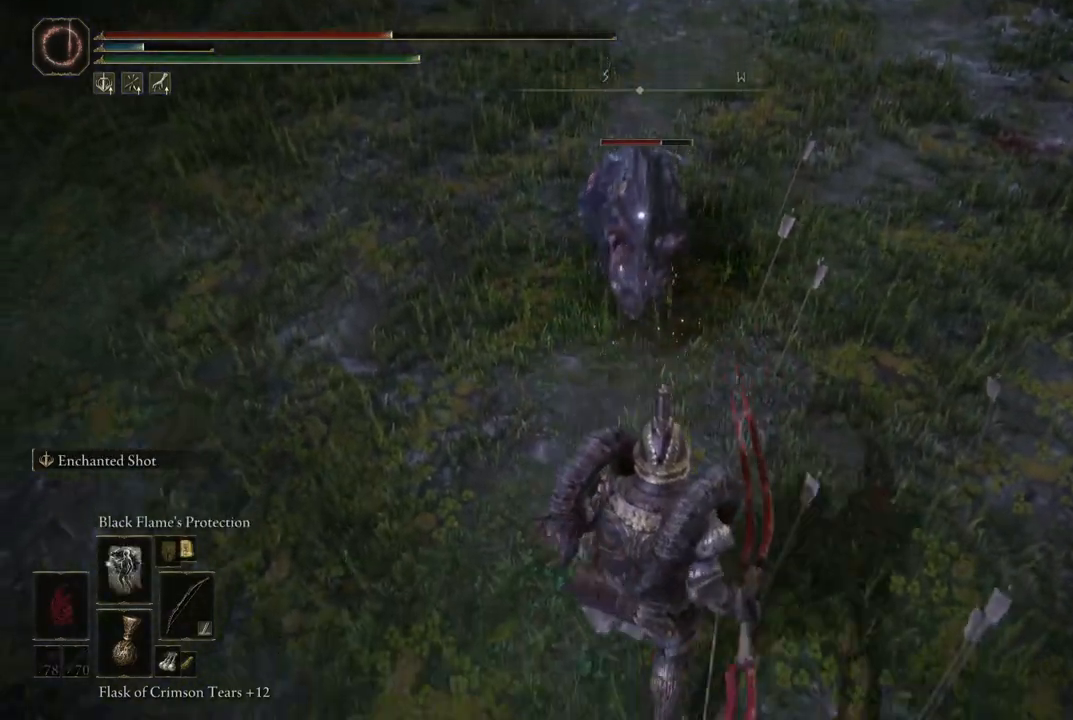
{"buttons": [], "left_stick": "left", "right_stick": "center", "events": [[117, "left_stick", "center"], [233, "DPAD_RIGHT", "down"], [333, "DPAD_RIGHT", "up"], [483, "left_stick", "left"]]}
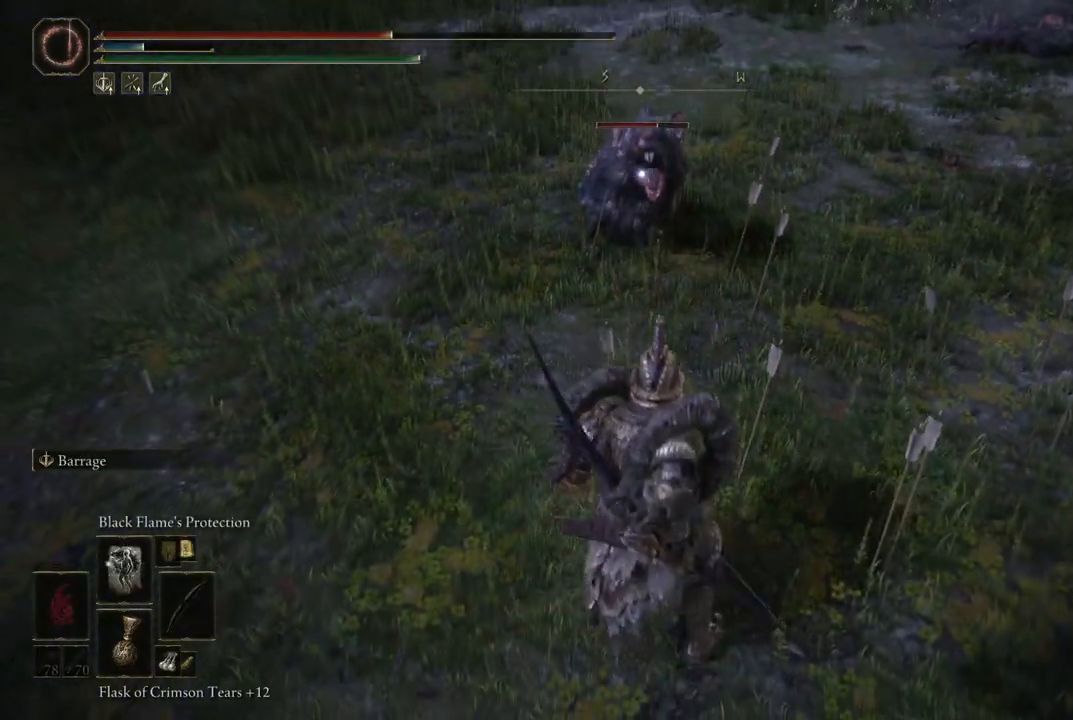
{"buttons": ["R1"], "left_stick": "down", "right_stick": "center", "events": [[33, "left_stick", "down"], [367, "R1", "down"]]}